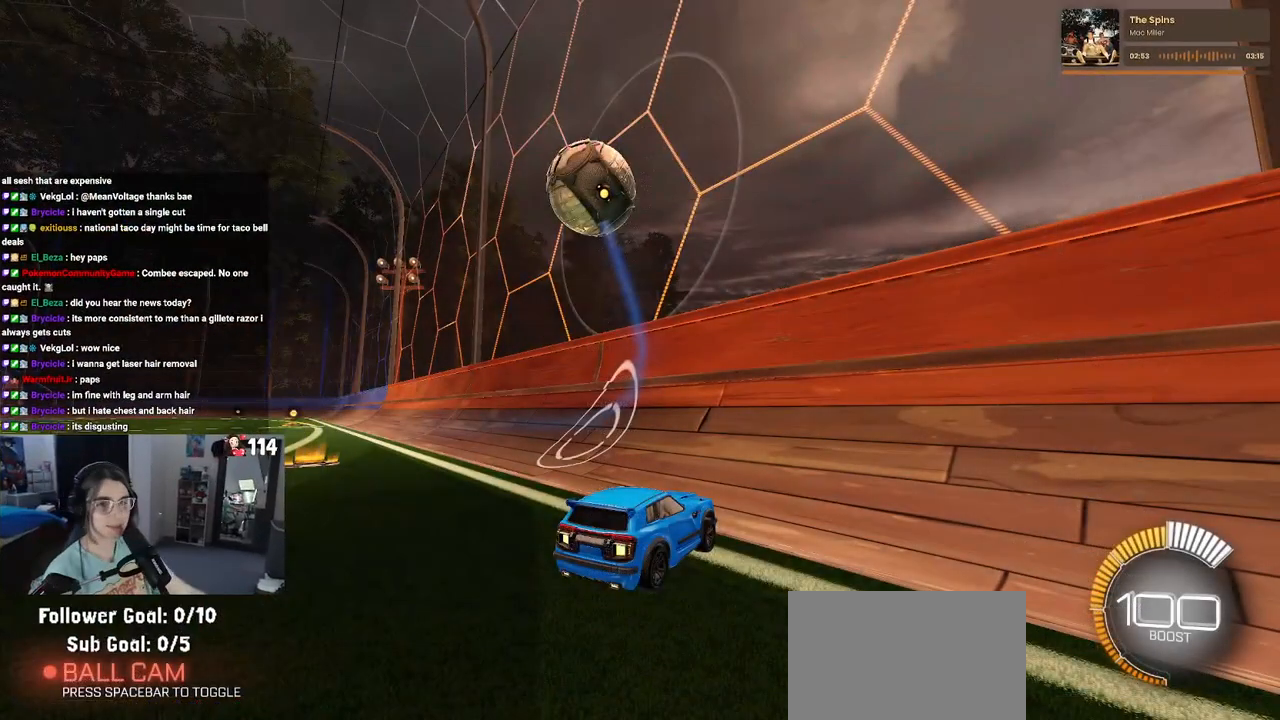
Gameplay with a controller (PlayStation layout); each line is a JSON object with the inputs held at the frame after it. "events" lists button and stick changes between this image and that frame as [ms after this image, input, new state], when the widget could be followed in between.
{"buttons": [], "left_stick": "center", "right_stick": "center", "events": []}
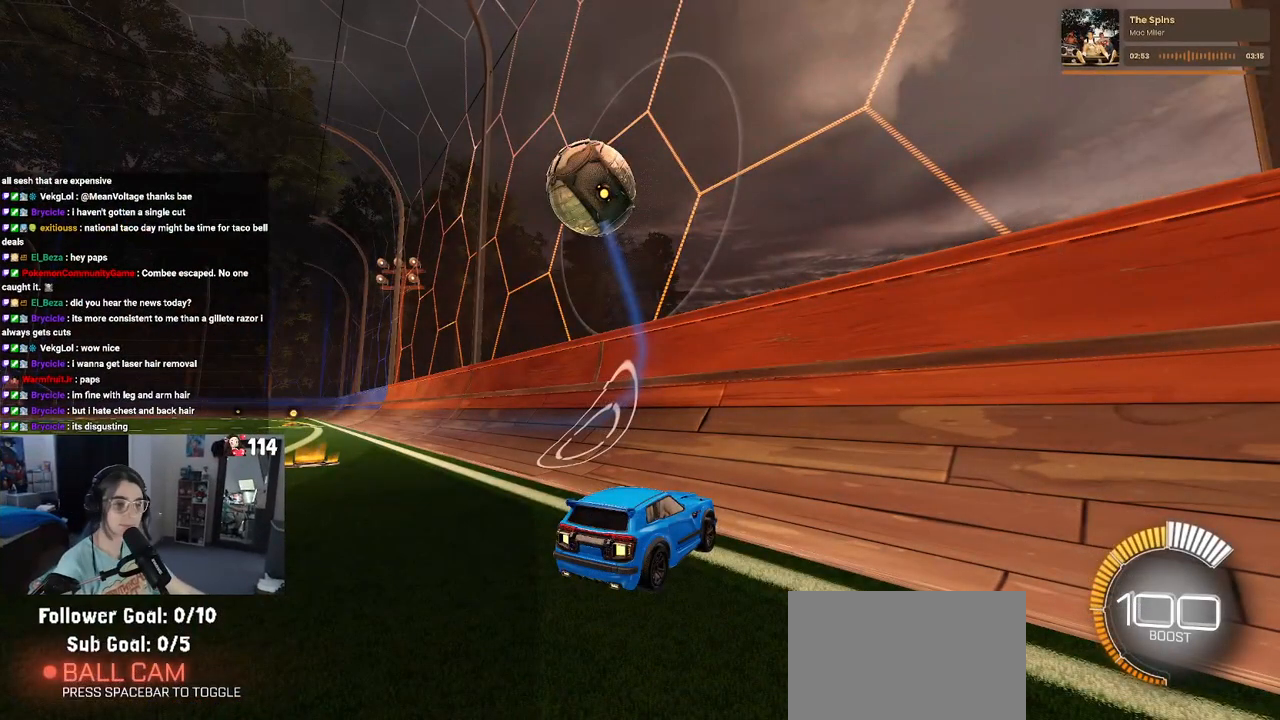
{"buttons": [], "left_stick": "center", "right_stick": "center", "events": []}
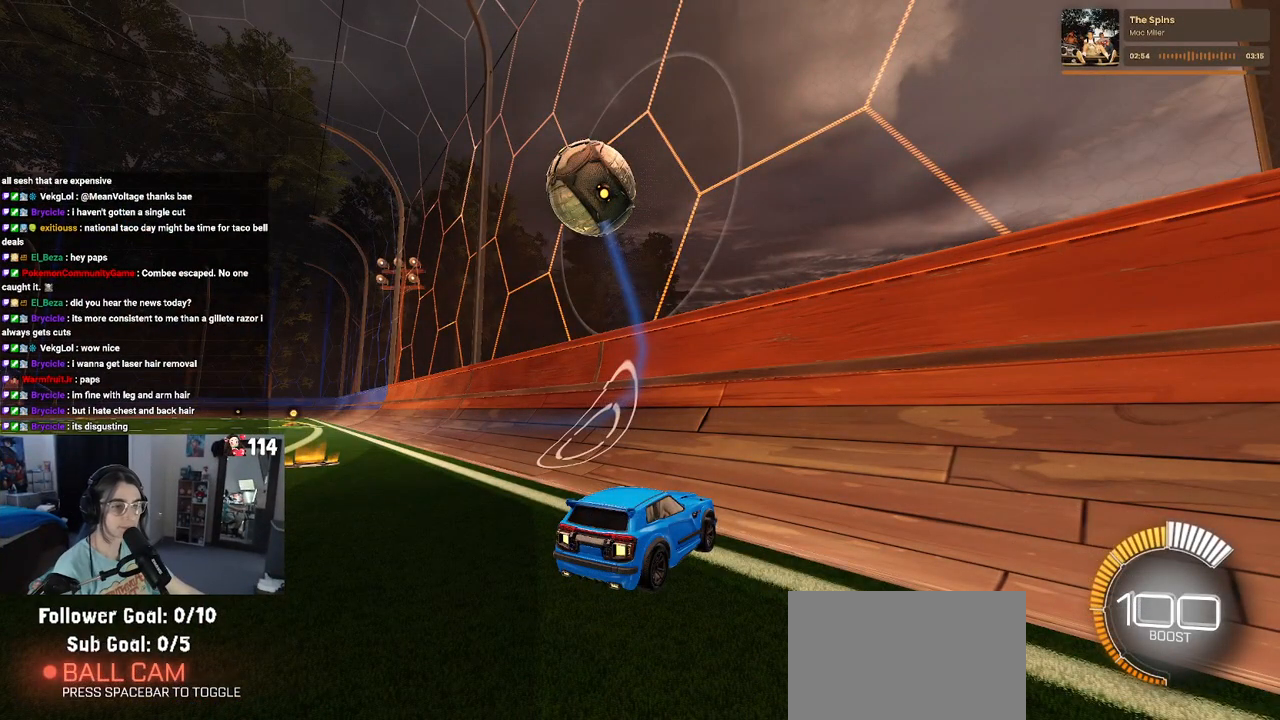
{"buttons": [], "left_stick": "center", "right_stick": "center", "events": []}
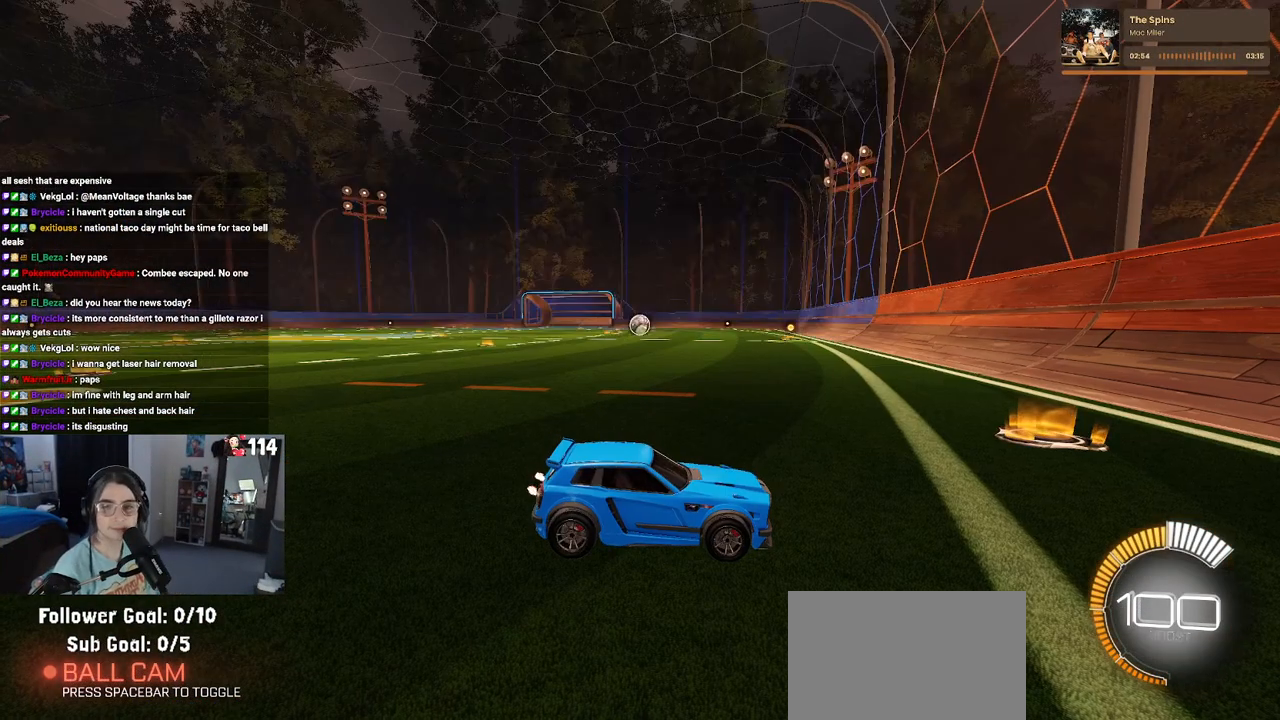
{"buttons": [], "left_stick": "center", "right_stick": "center", "events": []}
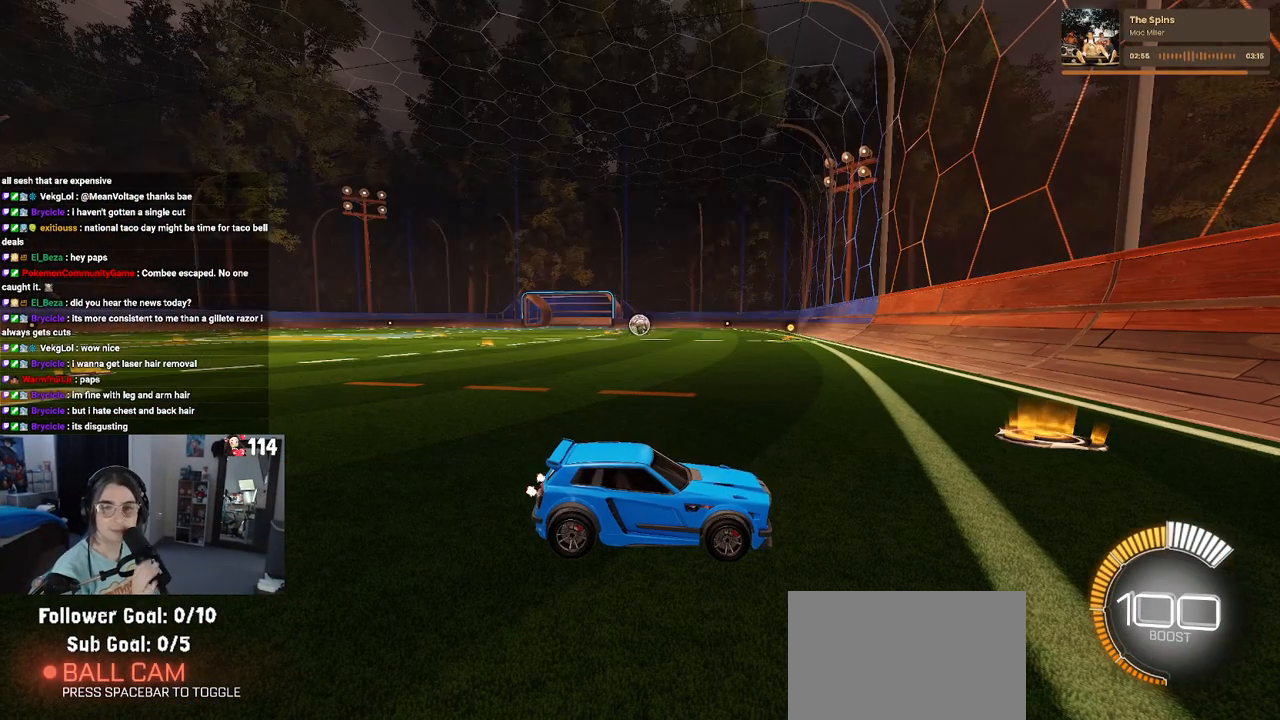
{"buttons": [], "left_stick": "center", "right_stick": "center", "events": []}
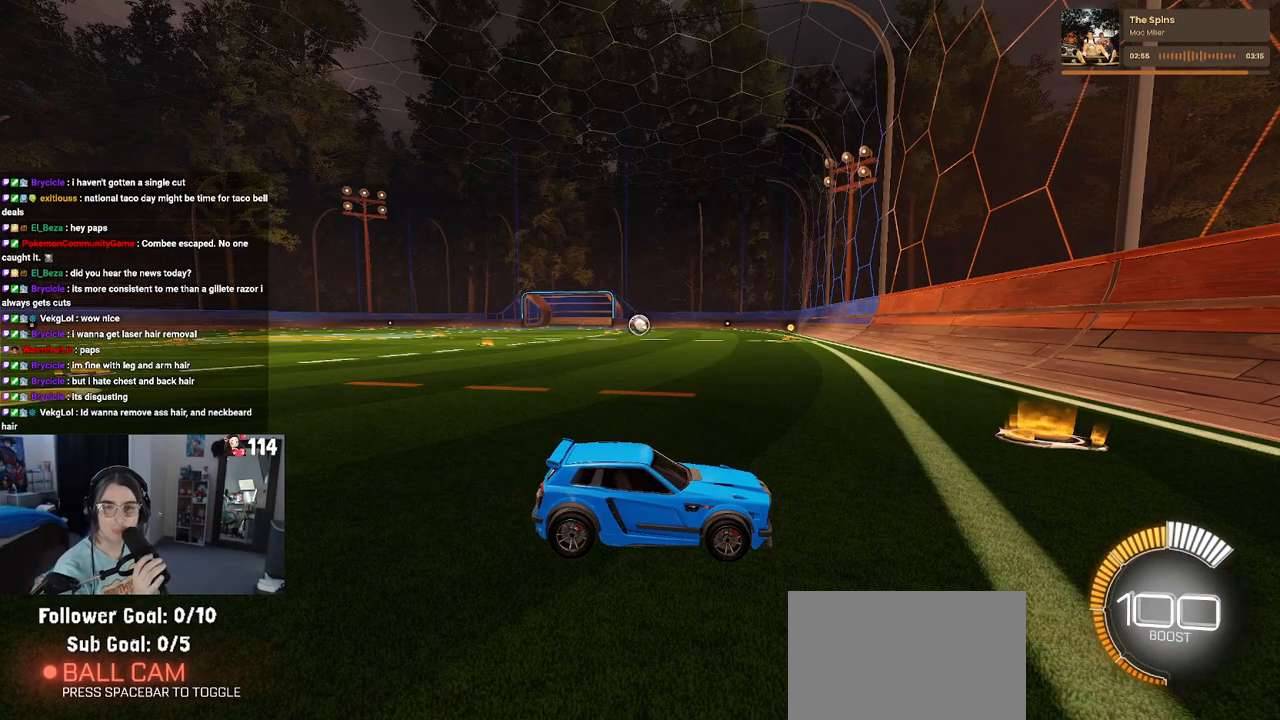
{"buttons": [], "left_stick": "center", "right_stick": "center", "events": []}
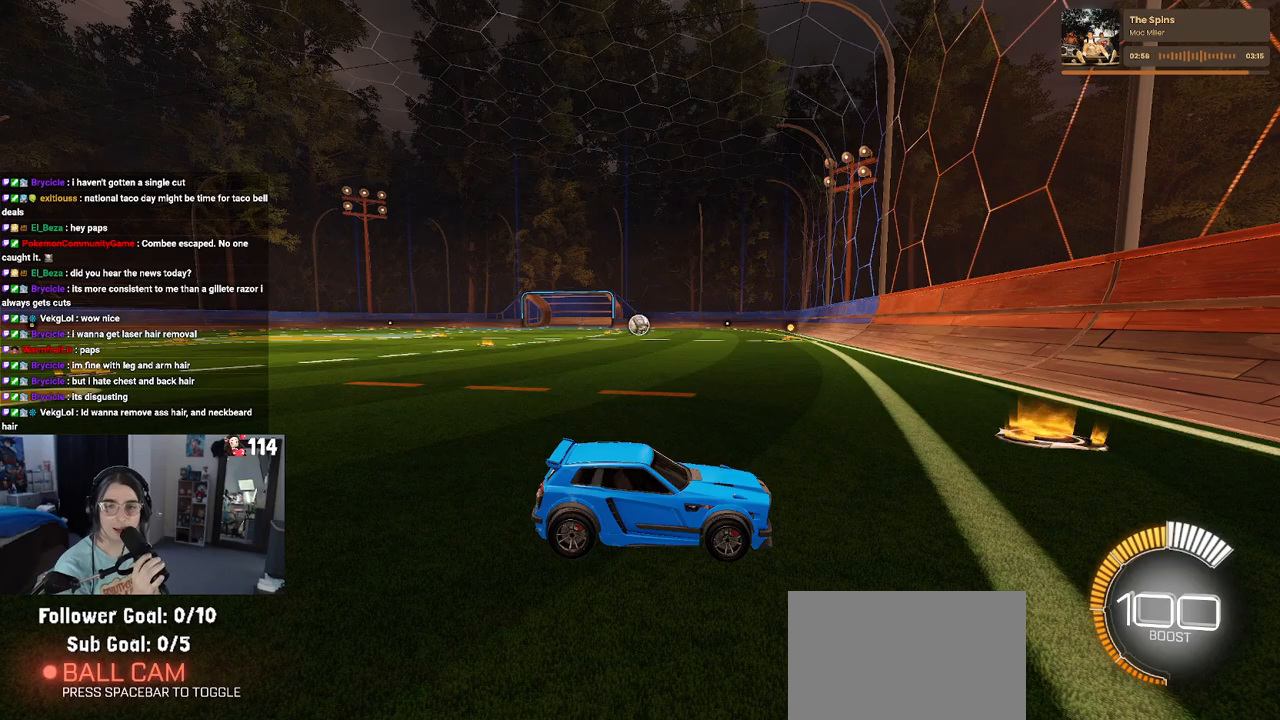
{"buttons": [], "left_stick": "center", "right_stick": "center", "events": []}
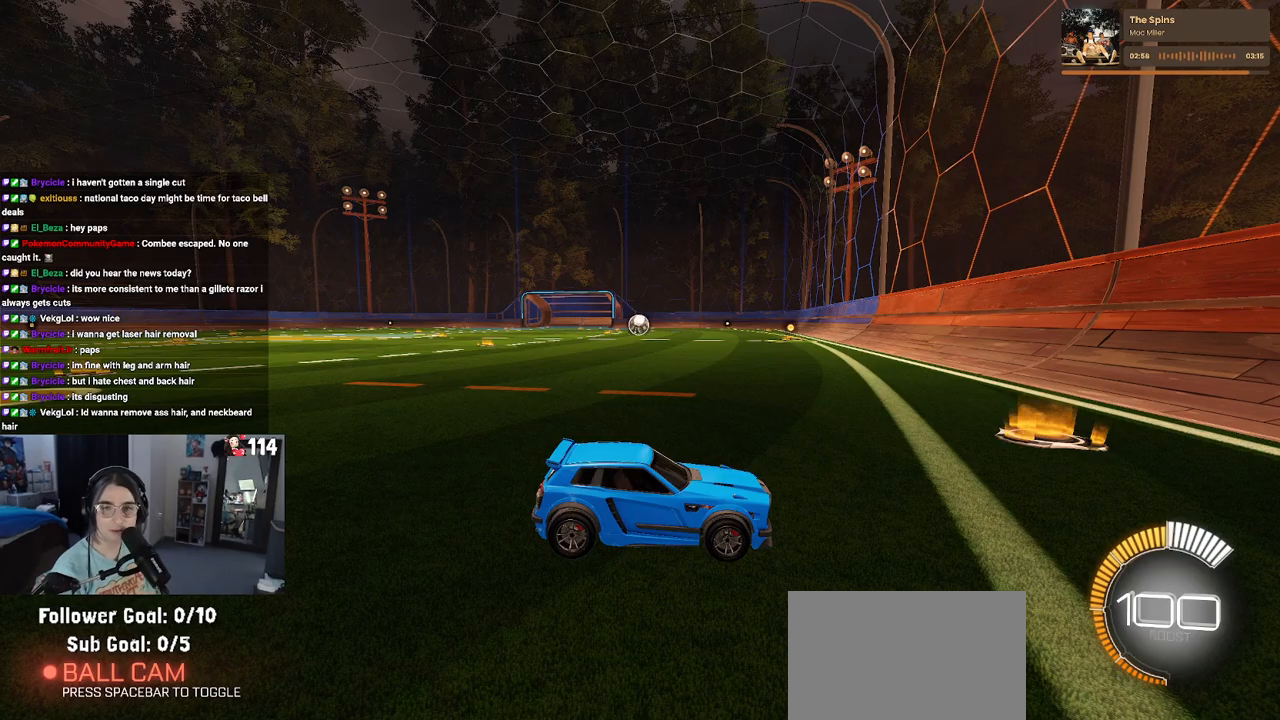
{"buttons": [], "left_stick": "center", "right_stick": "center", "events": []}
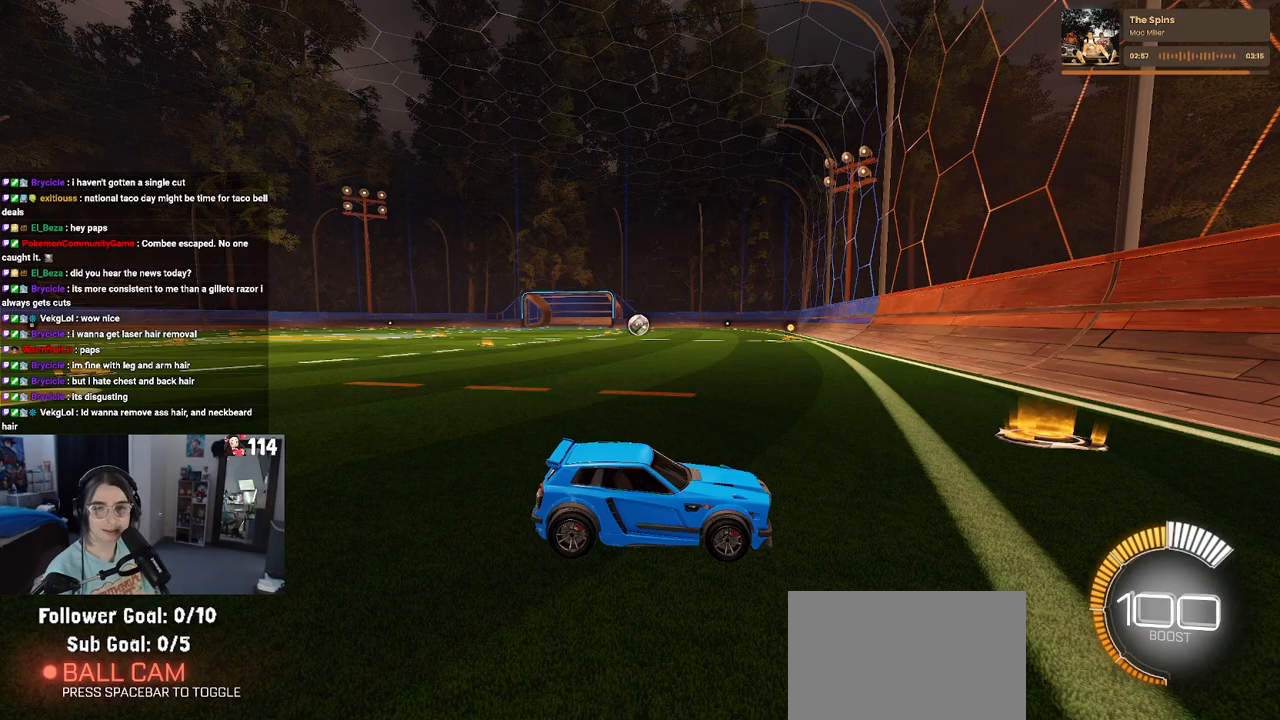
{"buttons": ["R2"], "left_stick": "center", "right_stick": "center", "events": [[167, "R2", "down"]]}
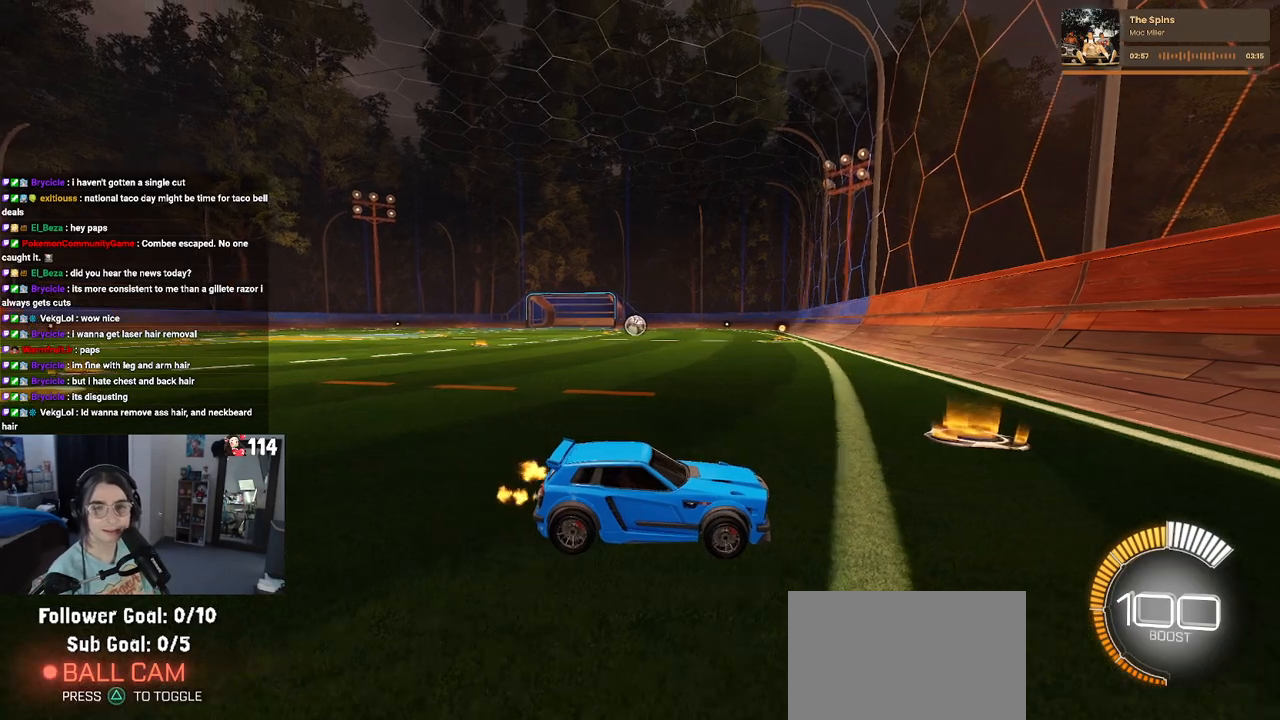
{"buttons": ["SQUARE", "R2"], "left_stick": "left", "right_stick": "center", "events": [[300, "left_stick", "left"], [467, "SQUARE", "down"]]}
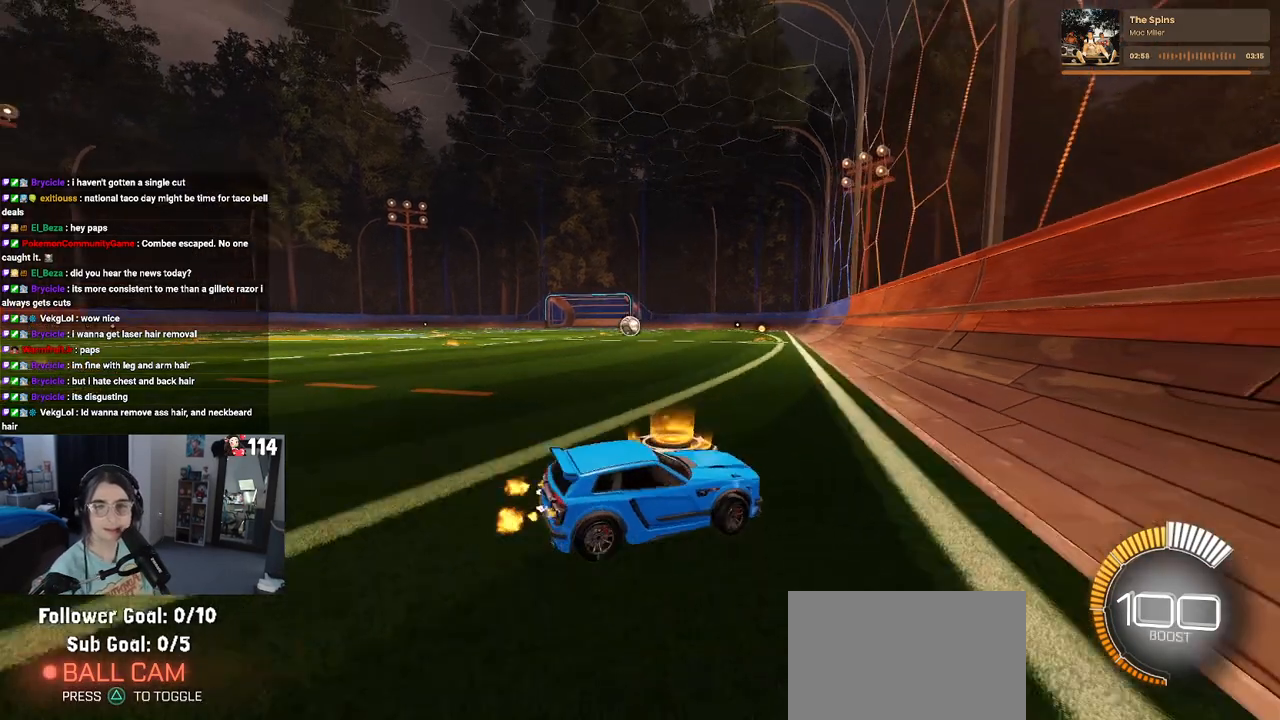
{"buttons": ["R2"], "left_stick": "center", "right_stick": "center", "events": [[67, "SQUARE", "up"], [283, "left_stick", "down-left"], [417, "left_stick", "center"]]}
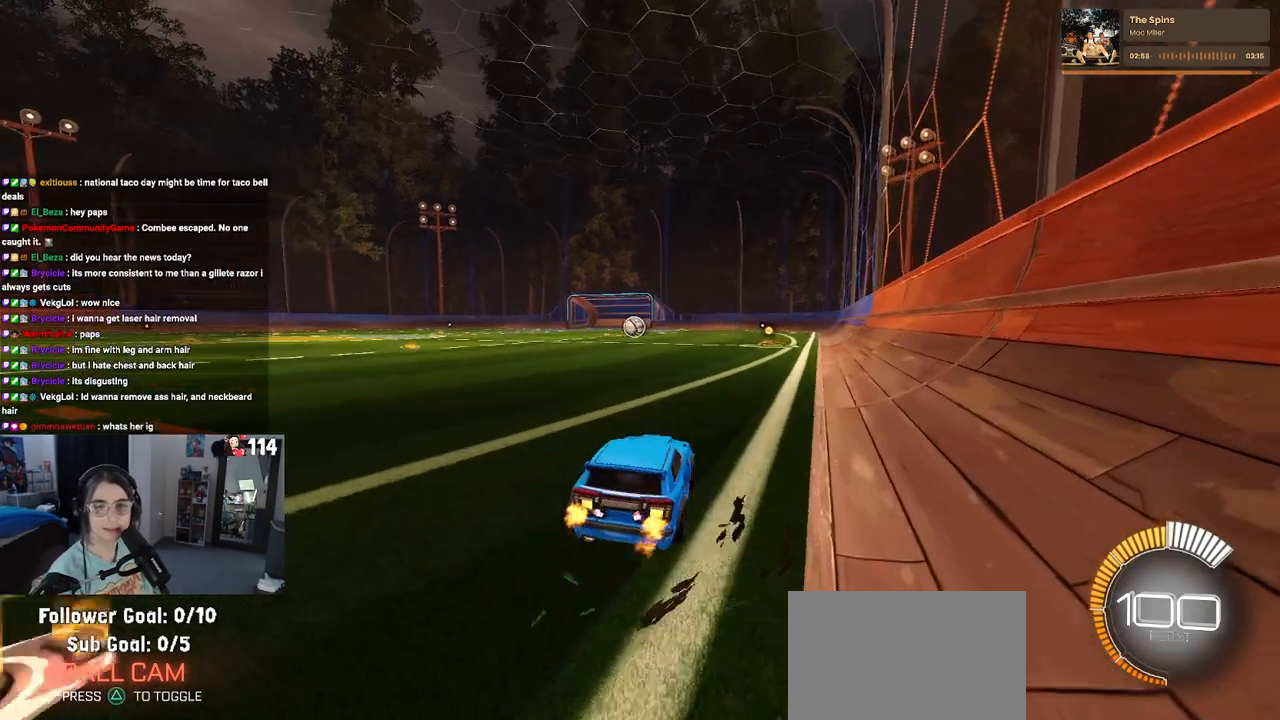
{"buttons": ["SQUARE", "R1", "R2"], "left_stick": "down", "right_stick": "center", "events": [[133, "R1", "down"], [167, "CROSS", "down"], [217, "left_stick", "up"], [267, "CROSS", "up"], [333, "CROSS", "down"], [383, "SQUARE", "down"], [383, "left_stick", "left"], [417, "CROSS", "up"], [433, "left_stick", "down"]]}
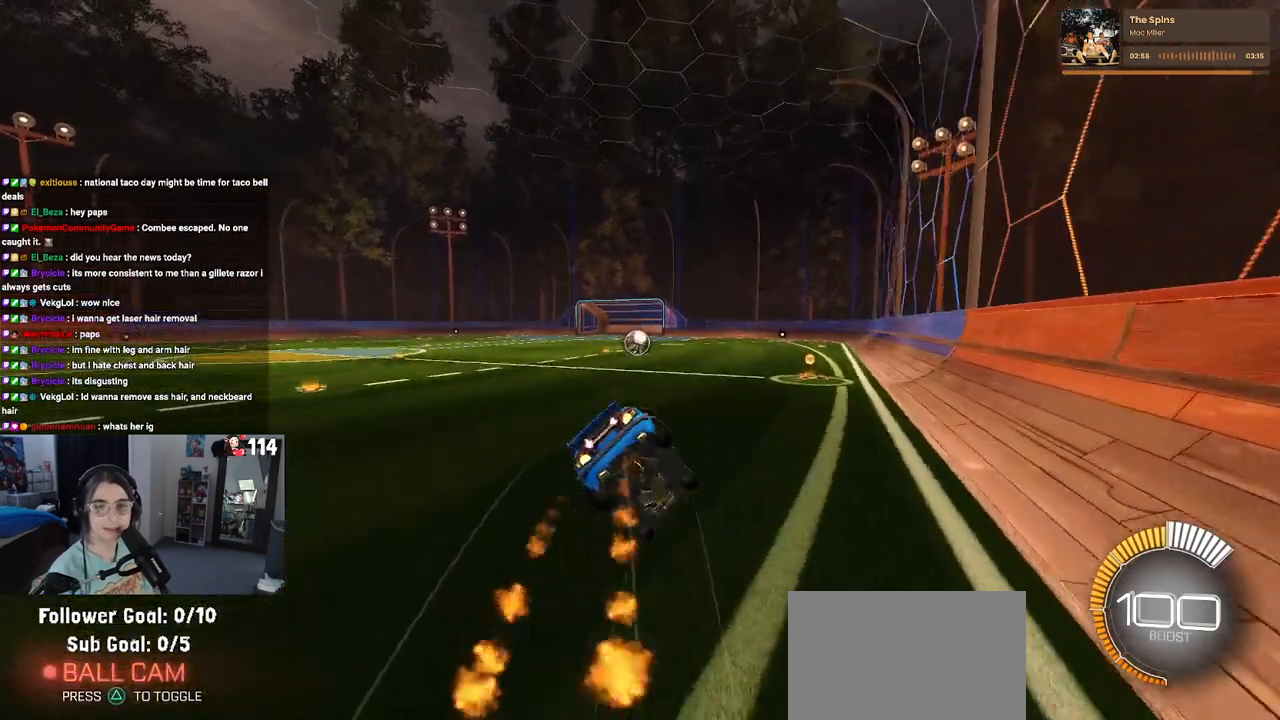
{"buttons": ["SQUARE", "R2"], "left_stick": "down-left", "right_stick": "center", "events": [[100, "R1", "up"], [183, "left_stick", "down-left"]]}
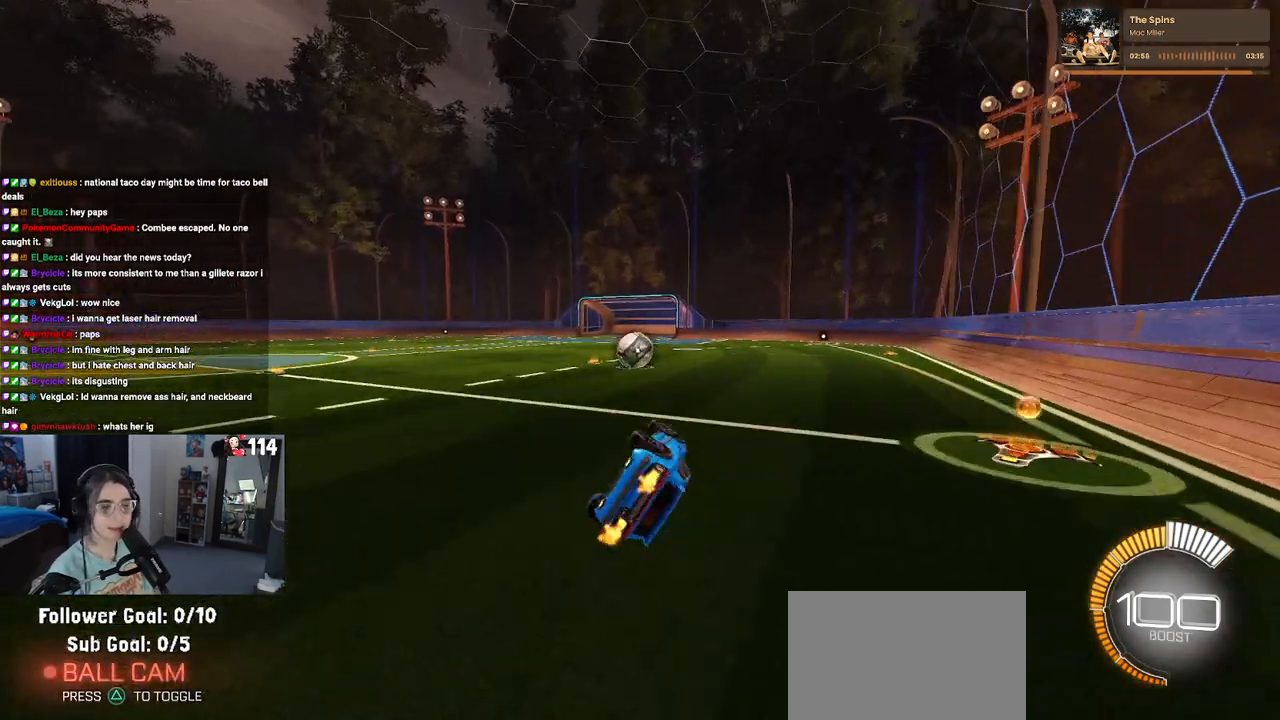
{"buttons": ["L2"], "left_stick": "right", "right_stick": "center", "events": [[300, "SQUARE", "up"], [300, "left_stick", "down-right"], [367, "L2", "down"], [400, "left_stick", "right"], [417, "R2", "up"]]}
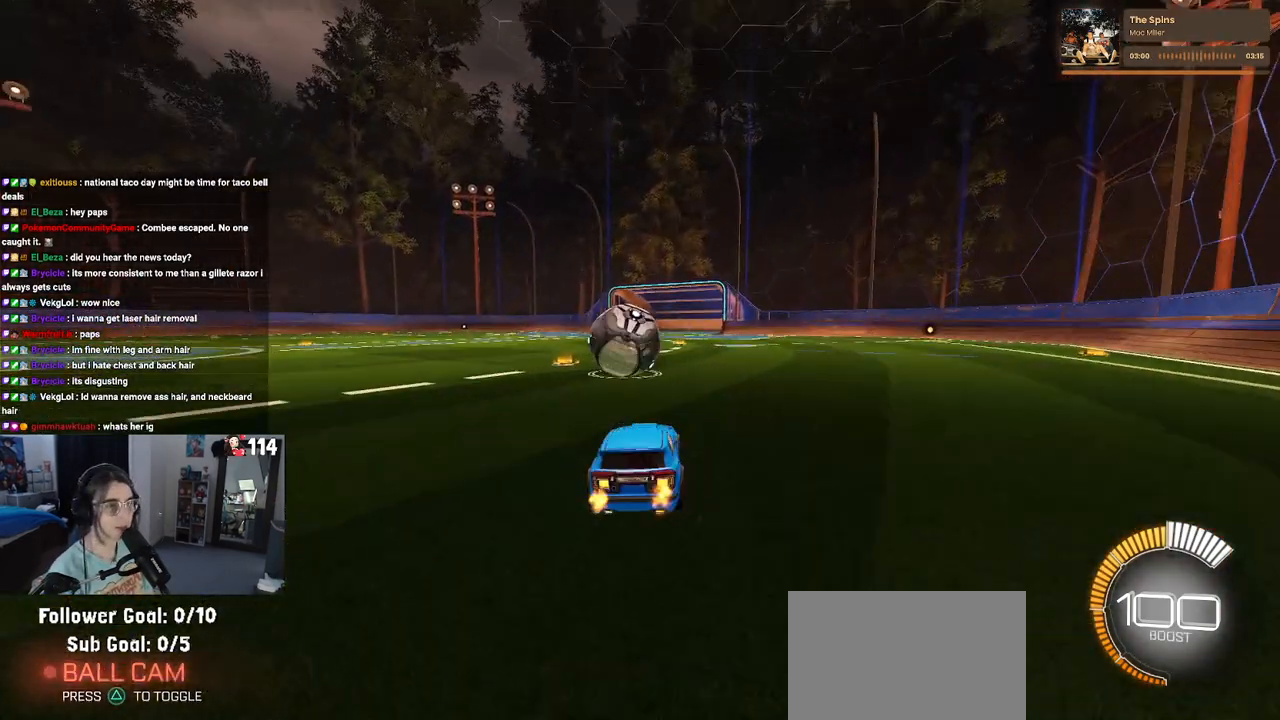
{"buttons": ["R2"], "left_stick": "left", "right_stick": "center", "events": [[100, "left_stick", "up"], [200, "left_stick", "left"], [250, "R2", "down"], [333, "L2", "up"]]}
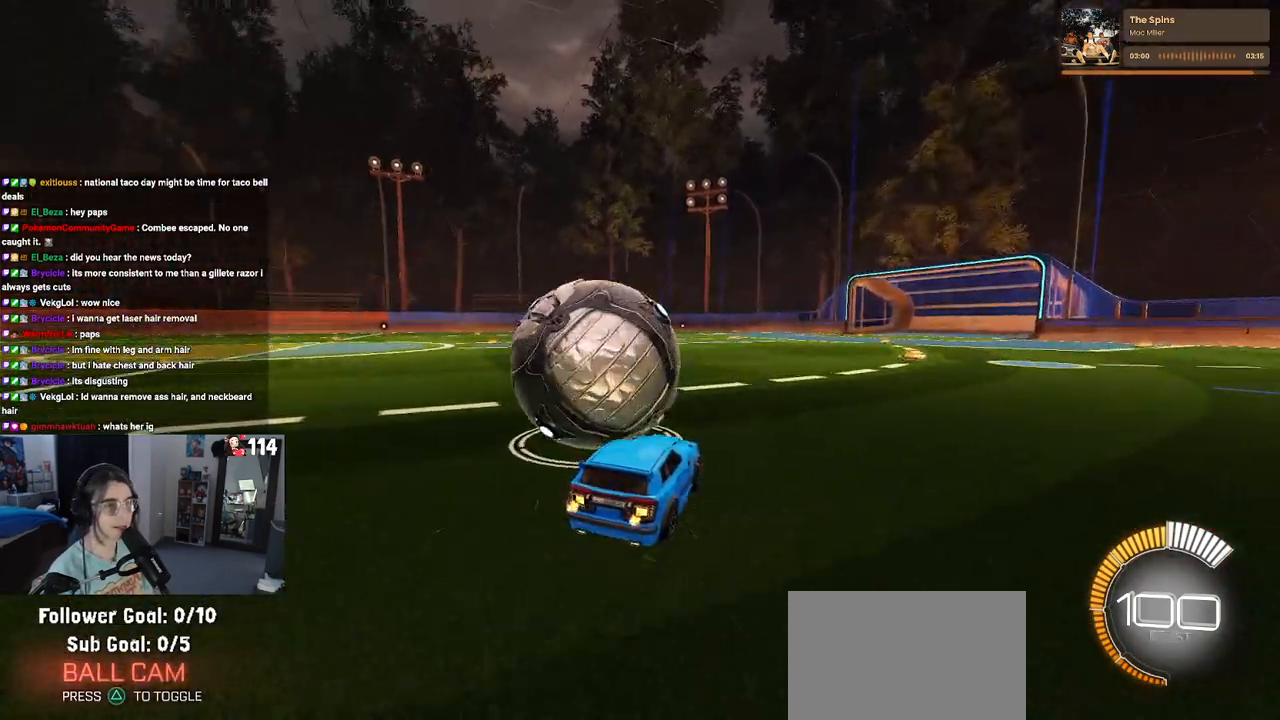
{"buttons": ["R2"], "left_stick": "center", "right_stick": "center", "events": [[250, "left_stick", "center"], [317, "left_stick", "right"], [400, "left_stick", "center"]]}
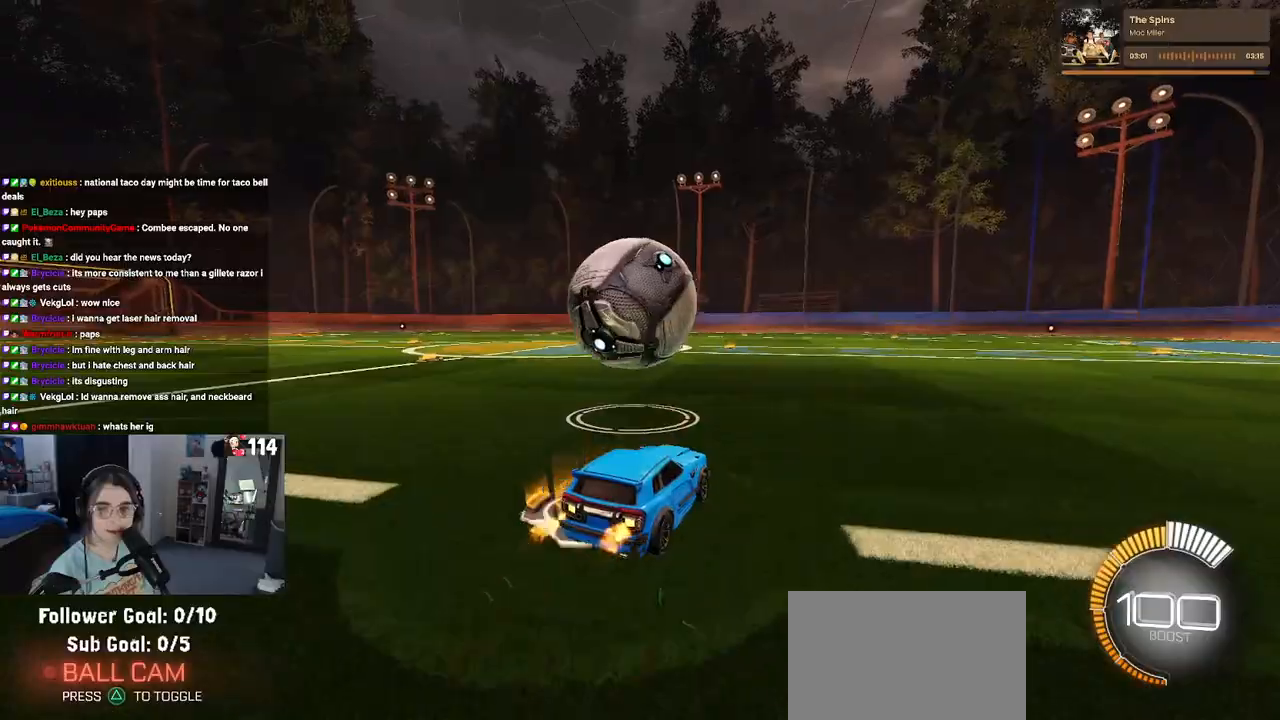
{"buttons": ["R2"], "left_stick": "center", "right_stick": "center", "events": [[183, "left_stick", "left"], [300, "left_stick", "center"], [367, "left_stick", "right"], [483, "left_stick", "center"]]}
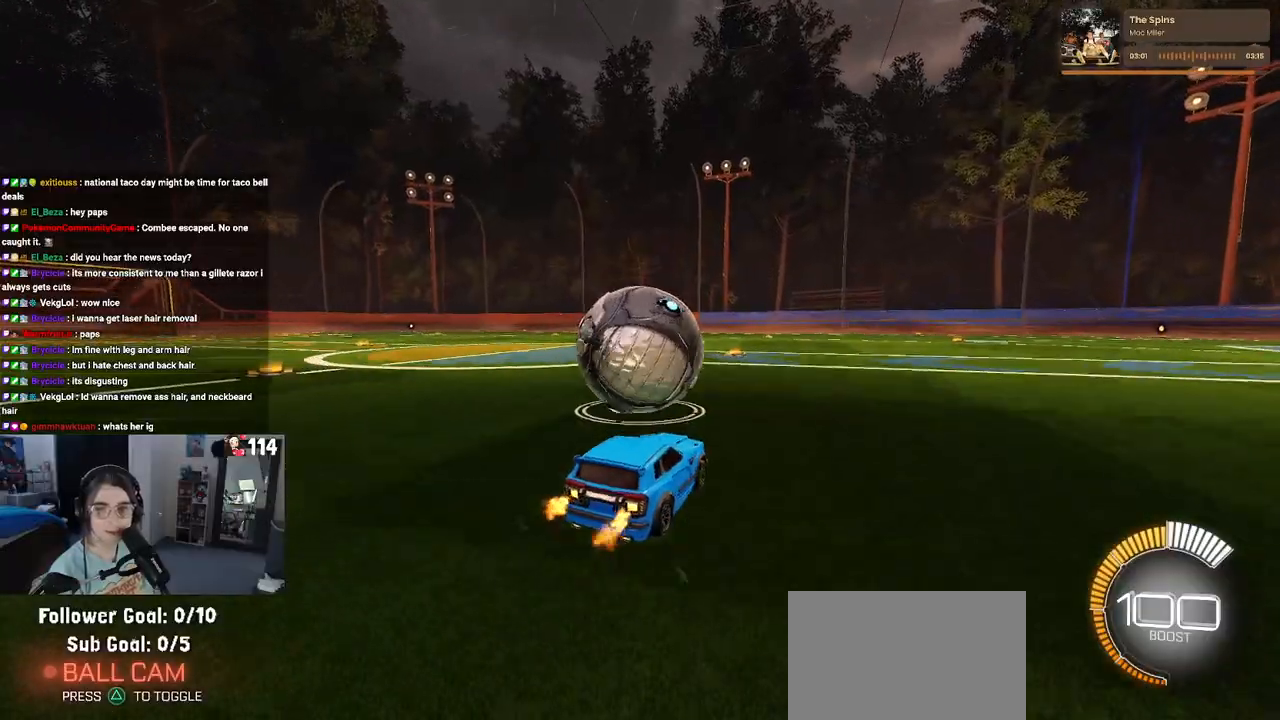
{"buttons": ["SQUARE", "R2"], "left_stick": "down", "right_stick": "center", "events": [[17, "CROSS", "down"], [67, "left_stick", "up-left"], [117, "CROSS", "up"], [183, "CROSS", "down"], [250, "SQUARE", "down"], [283, "left_stick", "down"], [300, "CROSS", "up"]]}
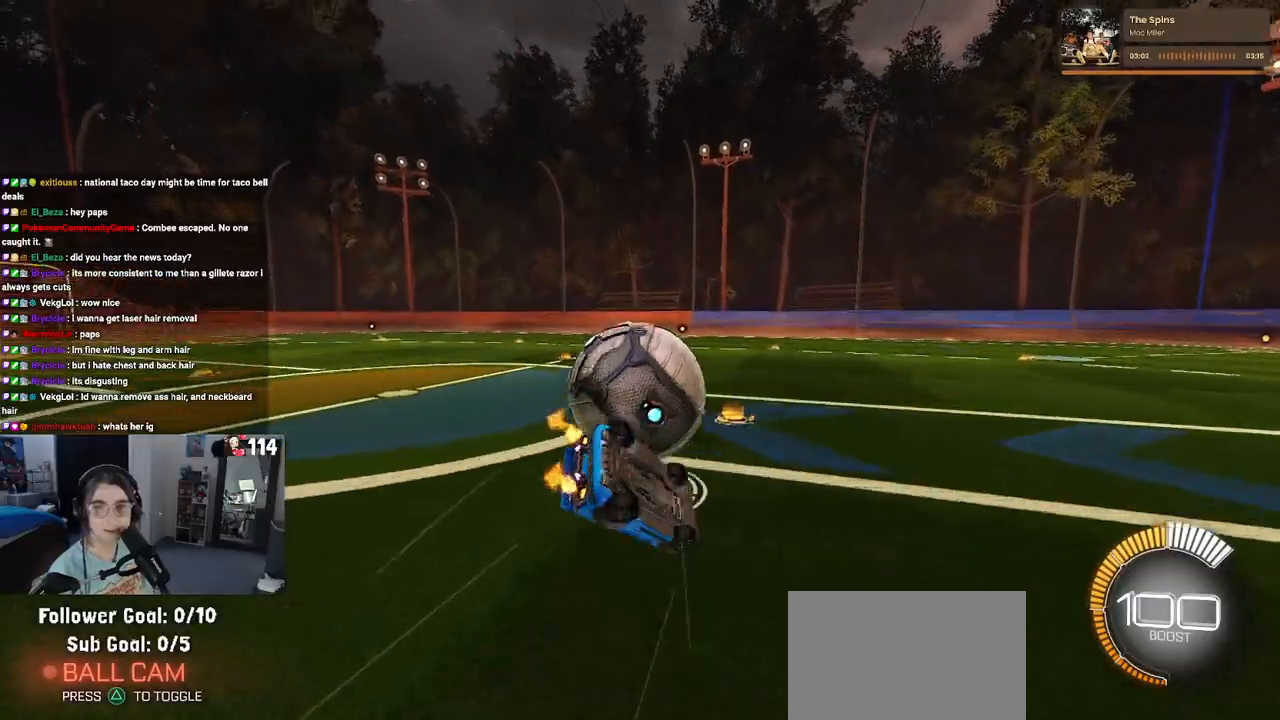
{"buttons": ["SQUARE", "R2"], "left_stick": "down-left", "right_stick": "center", "events": [[17, "left_stick", "down-left"]]}
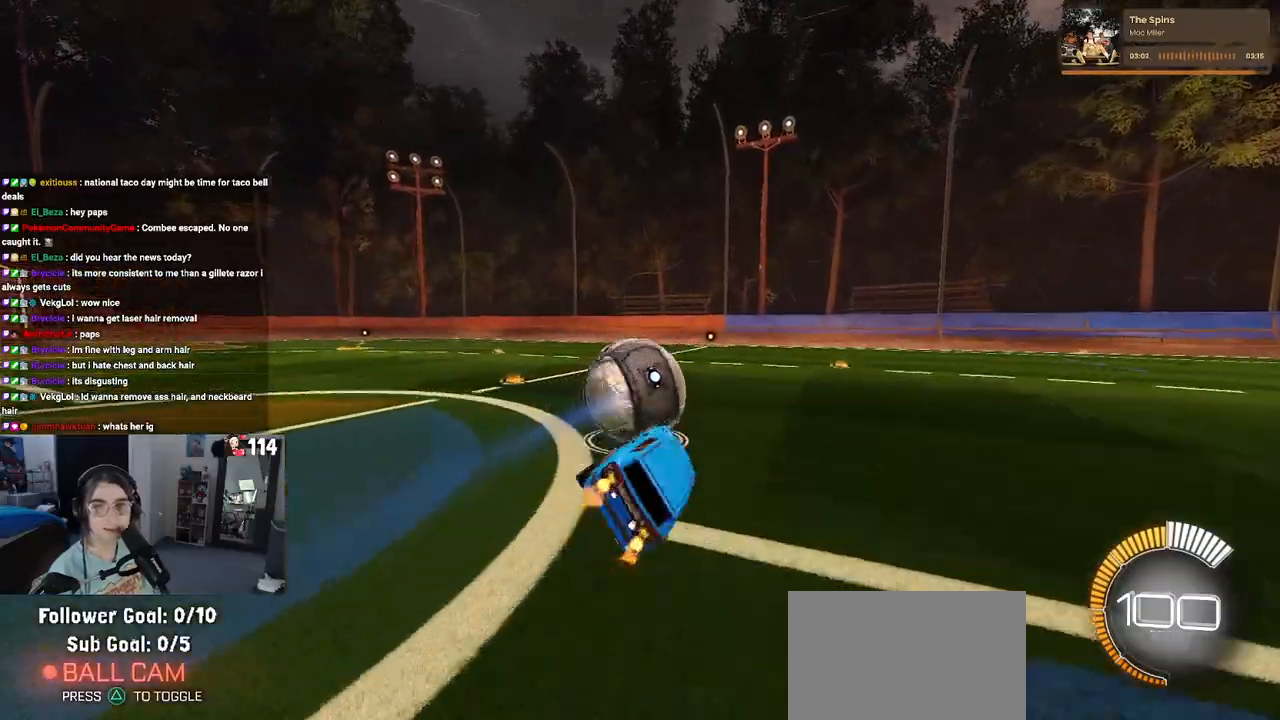
{"buttons": ["R2"], "left_stick": "left", "right_stick": "center", "events": [[50, "SQUARE", "up"], [83, "left_stick", "down-right"], [167, "R1", "down"], [167, "left_stick", "center"], [367, "left_stick", "left"], [400, "R1", "up"]]}
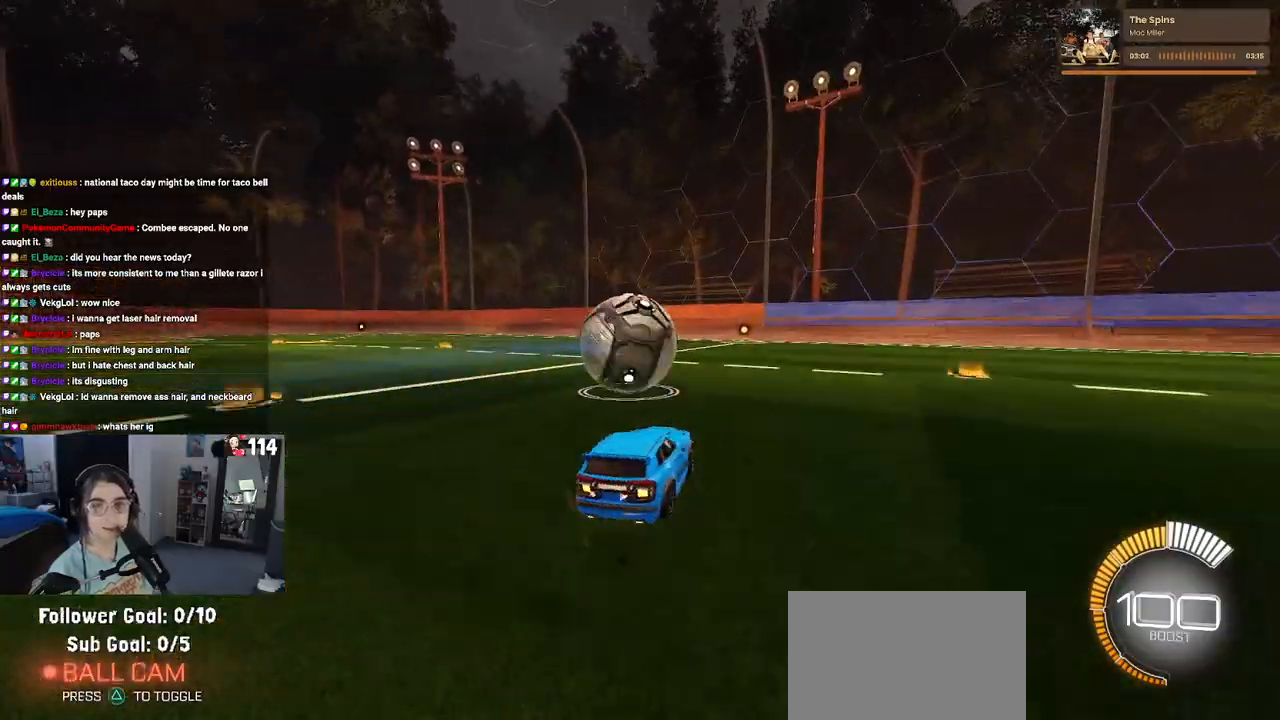
{"buttons": ["R2"], "left_stick": "center", "right_stick": "center", "events": [[17, "left_stick", "center"]]}
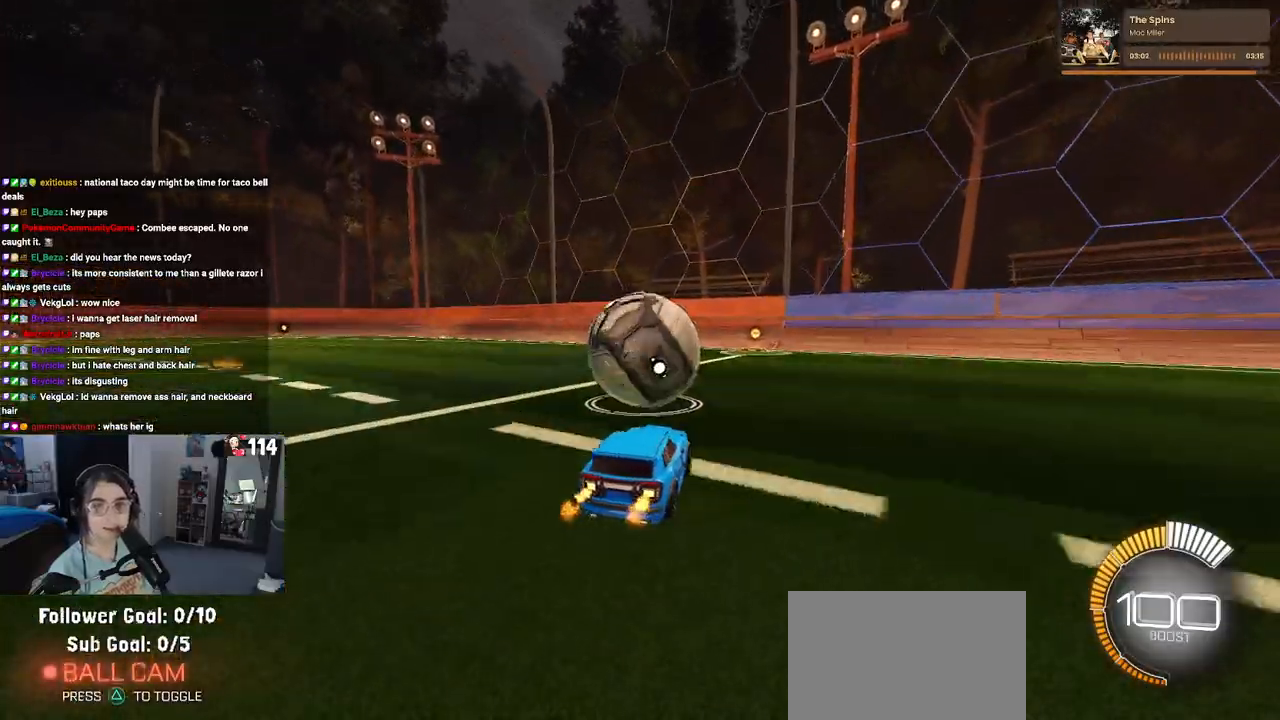
{"buttons": ["R2"], "left_stick": "center", "right_stick": "center", "events": [[17, "L2", "down"], [33, "R2", "up"], [100, "R2", "down"], [217, "L2", "up"]]}
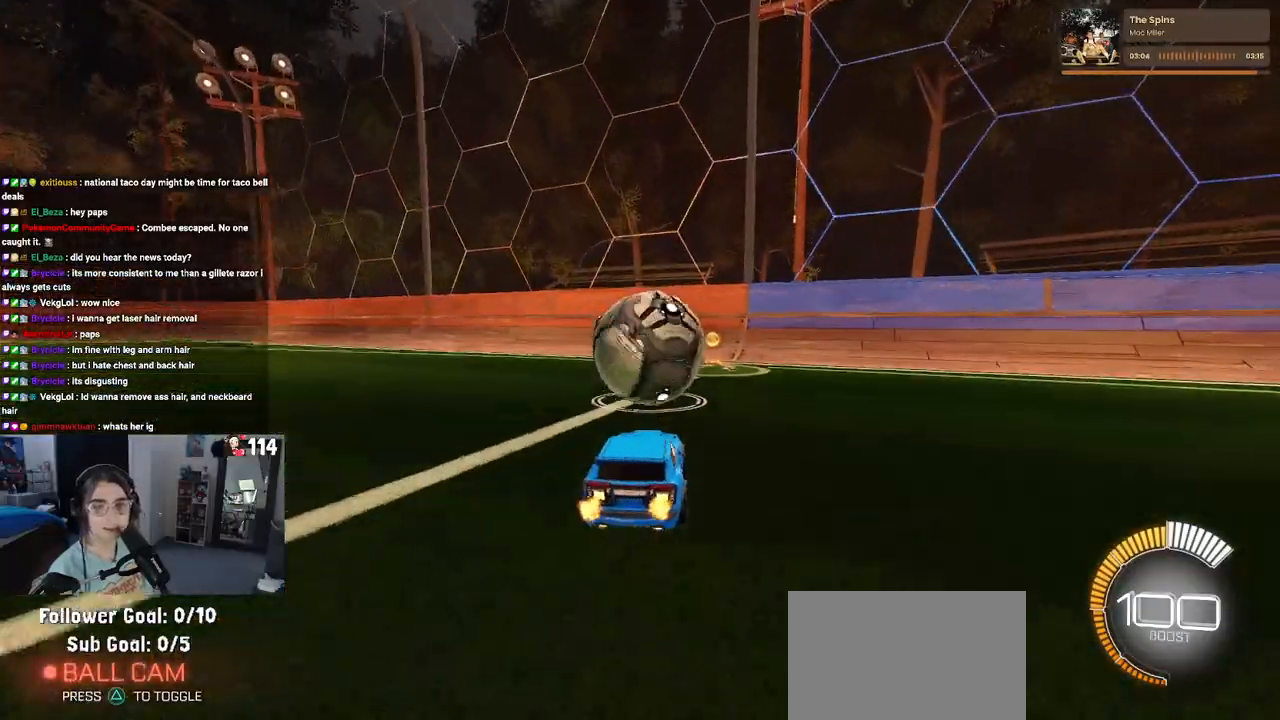
{"buttons": ["R2"], "left_stick": "center", "right_stick": "center", "events": []}
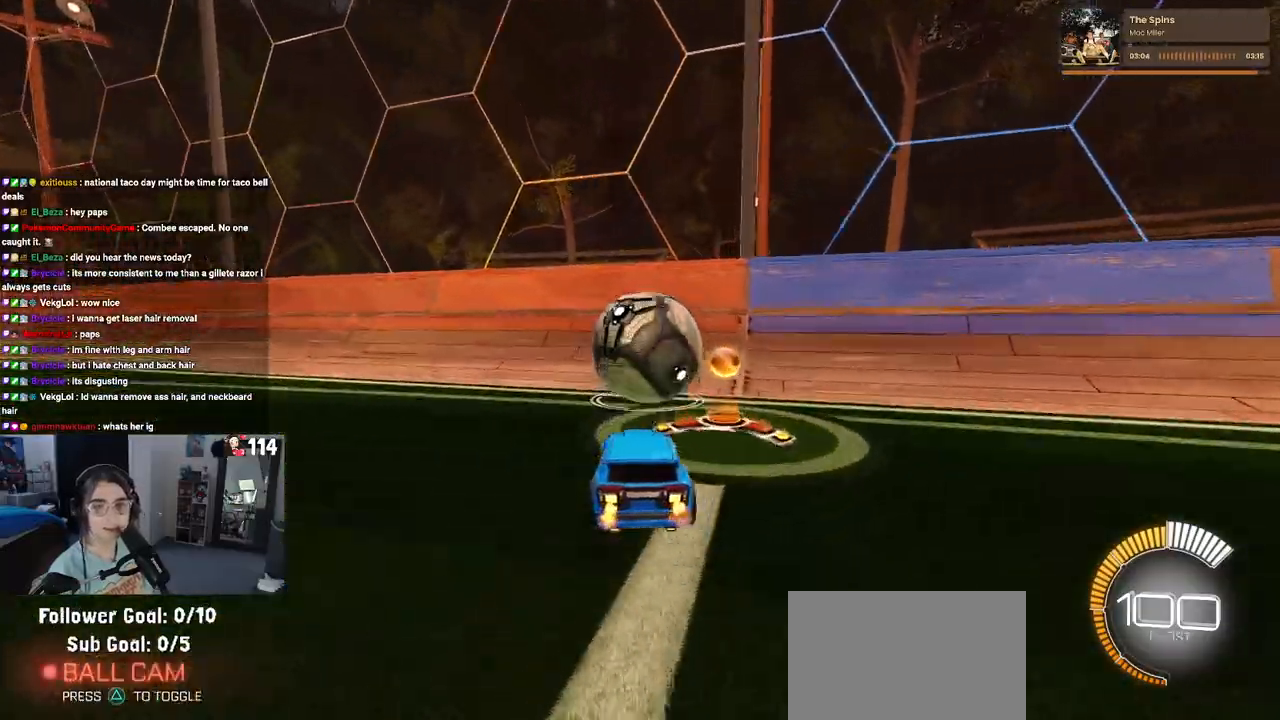
{"buttons": ["R2"], "left_stick": "center", "right_stick": "center", "events": [[200, "left_stick", "right"], [317, "left_stick", "center"]]}
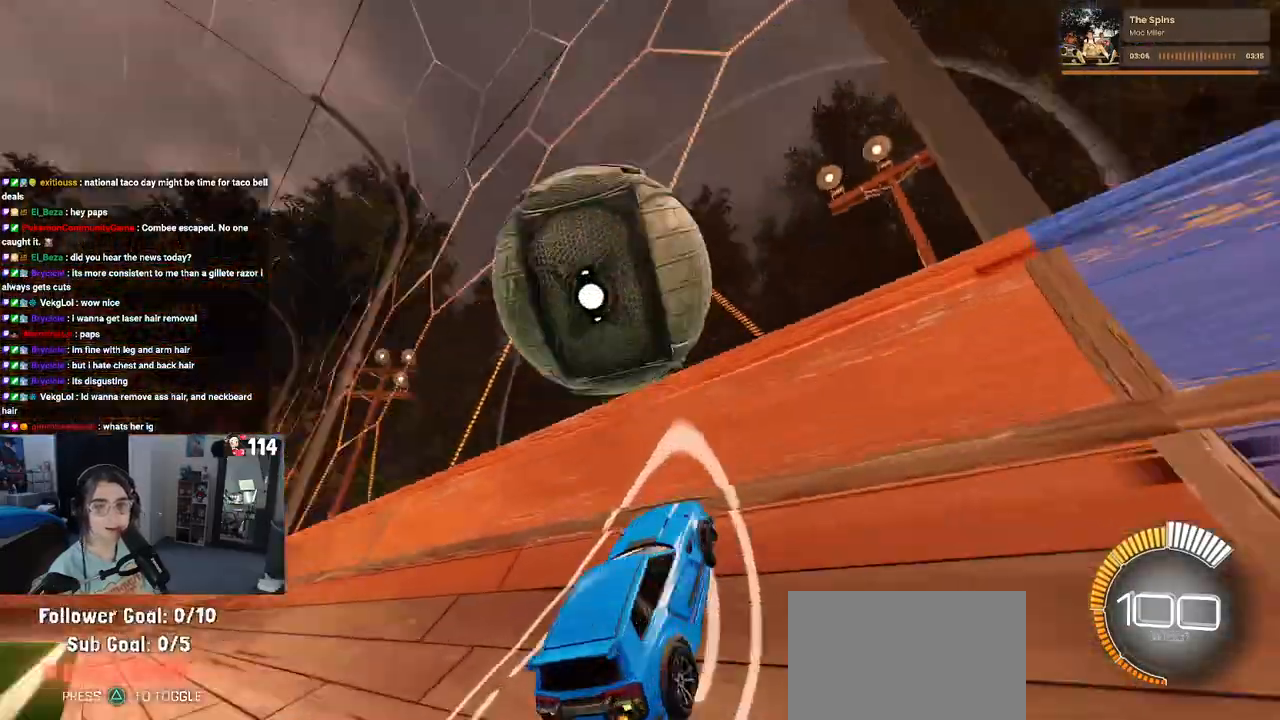
{"buttons": ["CROSS", "R2"], "left_stick": "center", "right_stick": "center", "events": [[133, "left_stick", "left"], [183, "L2", "down"], [217, "R2", "up"], [267, "left_stick", "center"], [317, "R2", "down"], [400, "L2", "up"], [500, "CROSS", "down"]]}
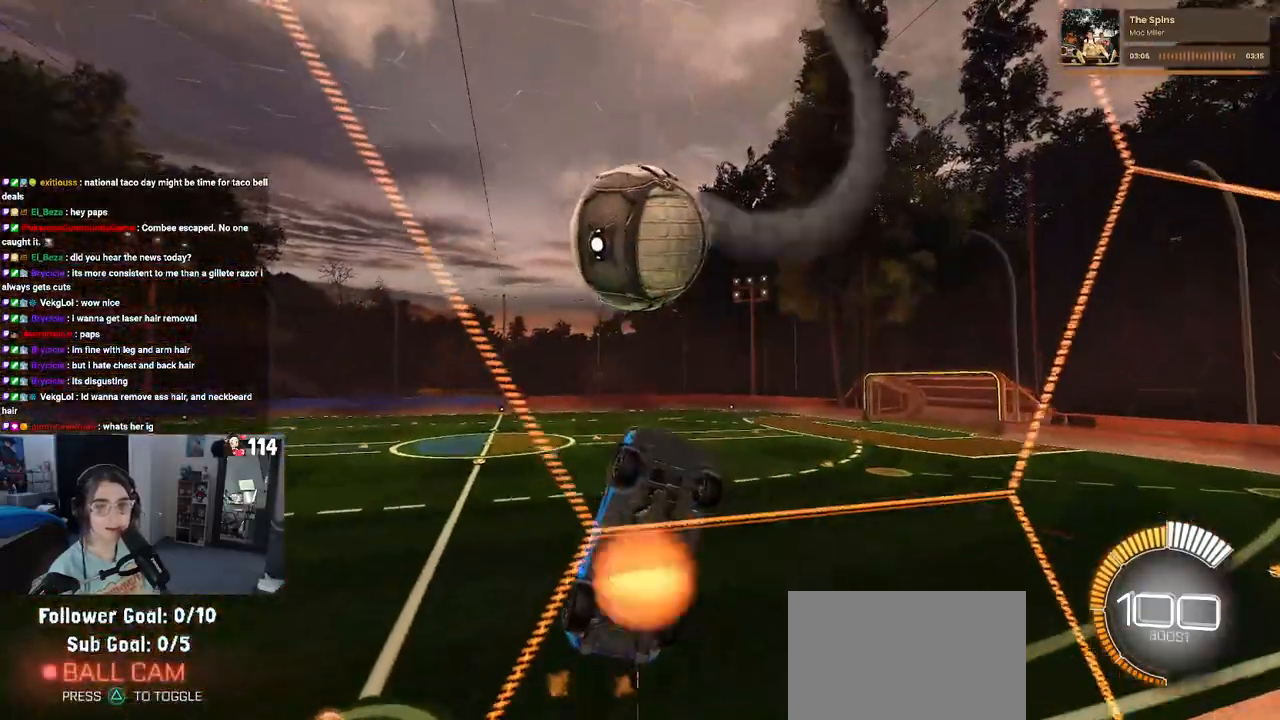
{"buttons": ["L1", "R1", "R2"], "left_stick": "right", "right_stick": "center", "events": [[17, "L1", "down"], [17, "left_stick", "down-right"], [133, "CROSS", "up"], [233, "left_stick", "center"], [333, "R1", "down"], [450, "left_stick", "right"]]}
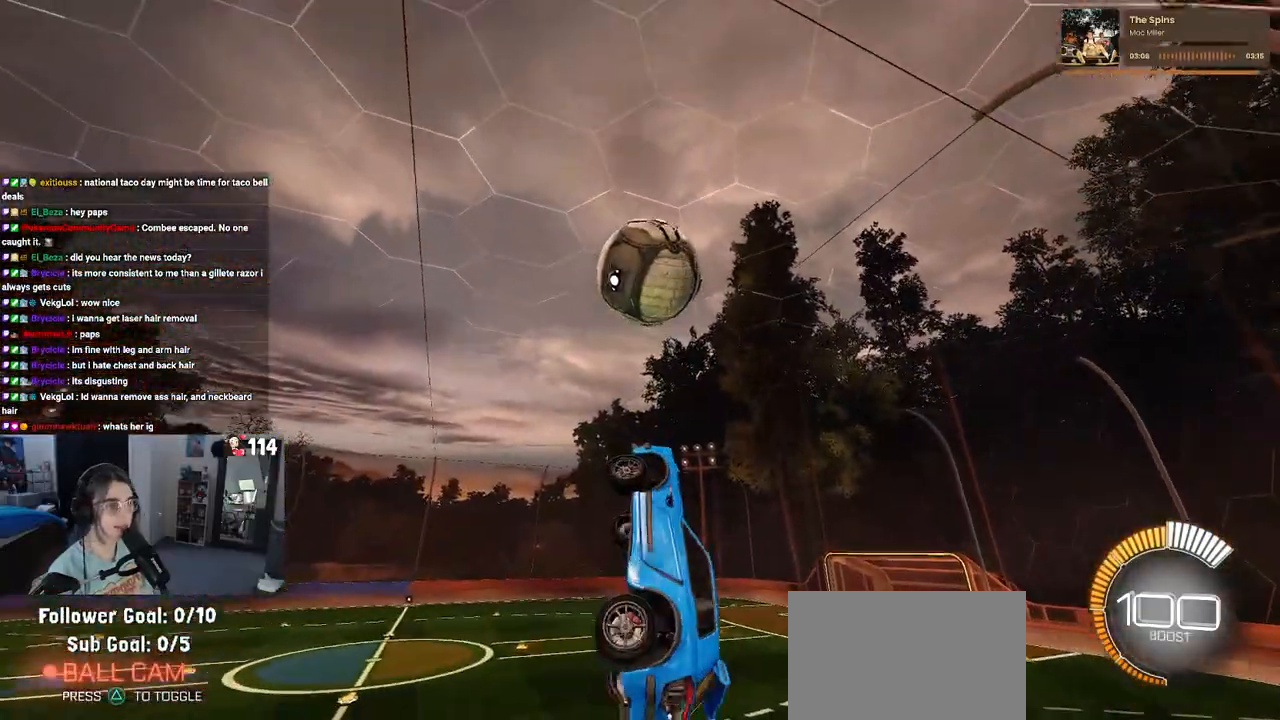
{"buttons": ["L1", "R1", "R2"], "left_stick": "up-right", "right_stick": "center", "events": [[17, "R1", "up"], [100, "left_stick", "up"], [133, "R1", "down"], [183, "left_stick", "left"], [500, "left_stick", "up-right"]]}
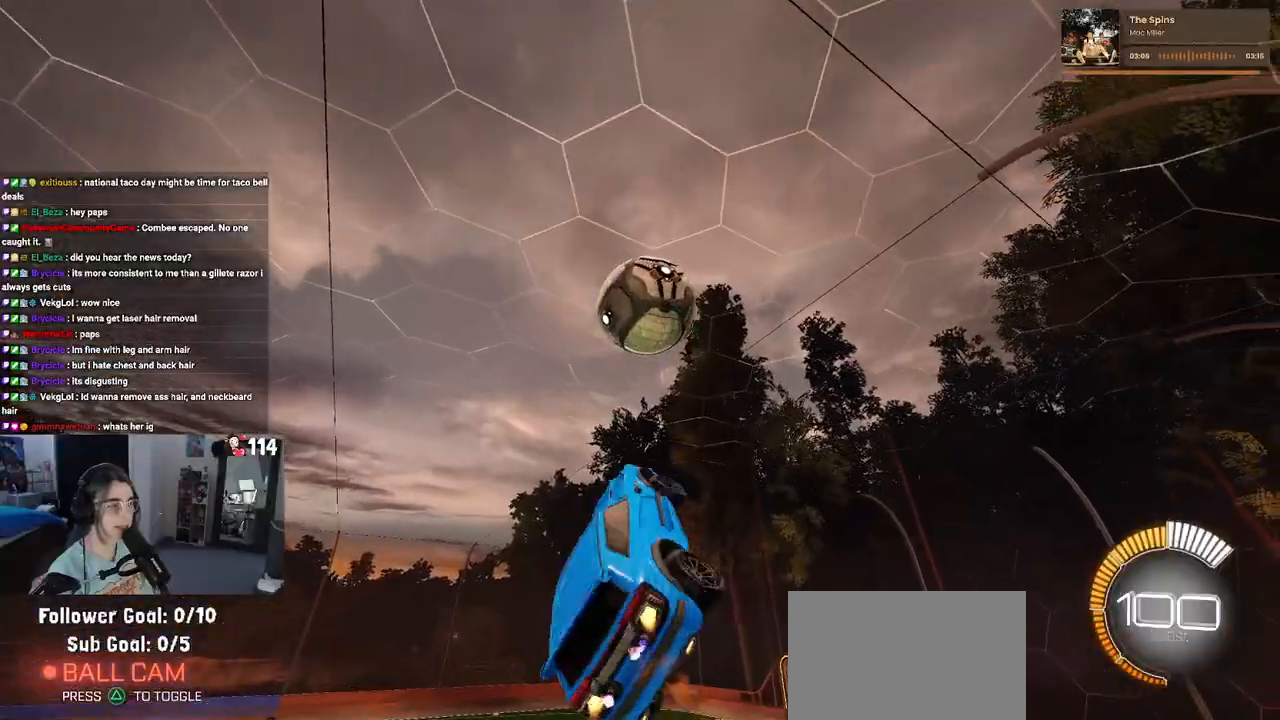
{"buttons": ["L1", "R1", "R2"], "left_stick": "left", "right_stick": "center", "events": [[200, "left_stick", "center"], [267, "R1", "up"], [350, "left_stick", "left"], [467, "R1", "down"]]}
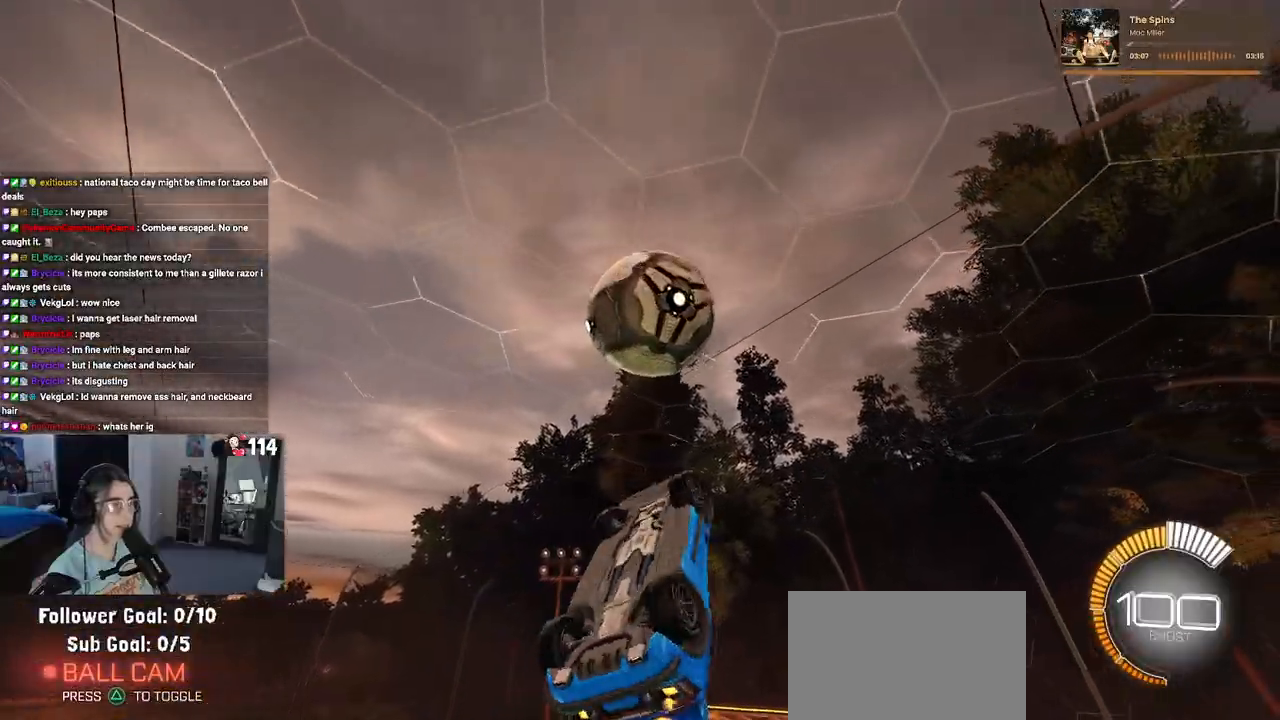
{"buttons": ["L1", "R1", "R2"], "left_stick": "down-right", "right_stick": "center", "events": [[100, "left_stick", "down-right"], [283, "left_stick", "down"], [383, "left_stick", "down-right"]]}
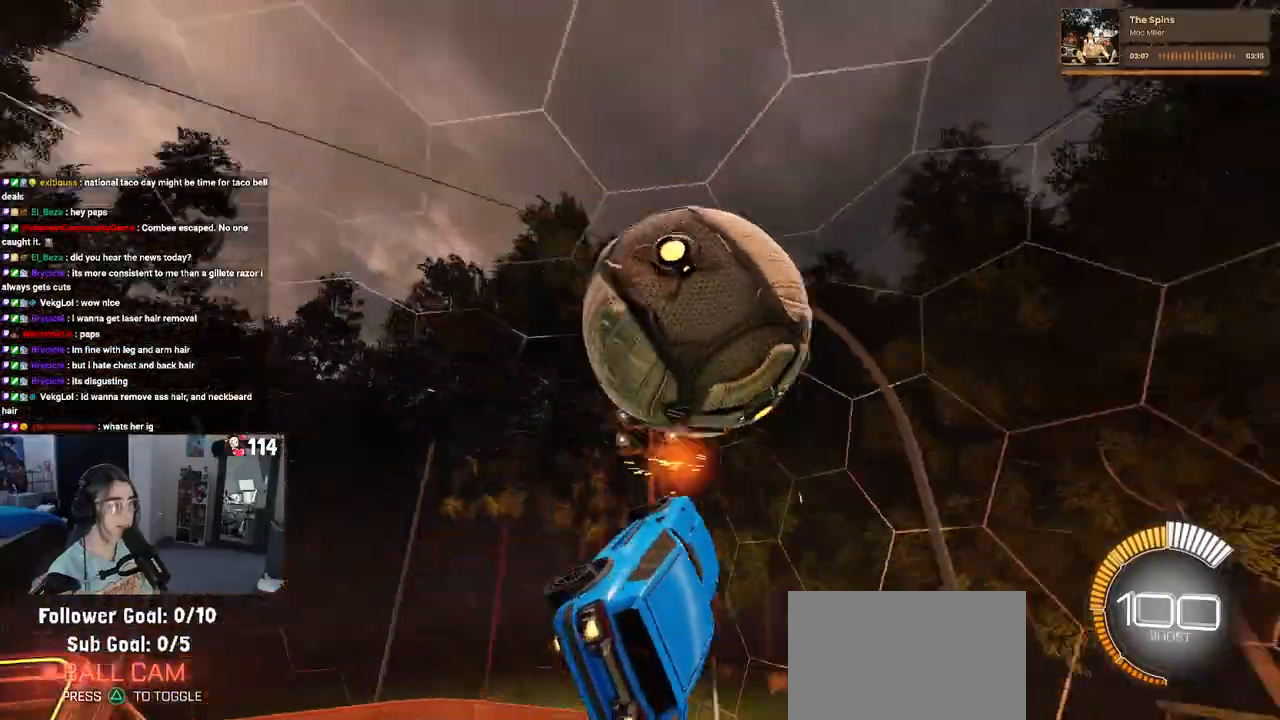
{"buttons": ["L1", "R2"], "left_stick": "down-right", "right_stick": "center", "events": [[83, "left_stick", "center"], [150, "left_stick", "up"], [300, "left_stick", "center"], [350, "left_stick", "down-right"], [467, "R1", "up"]]}
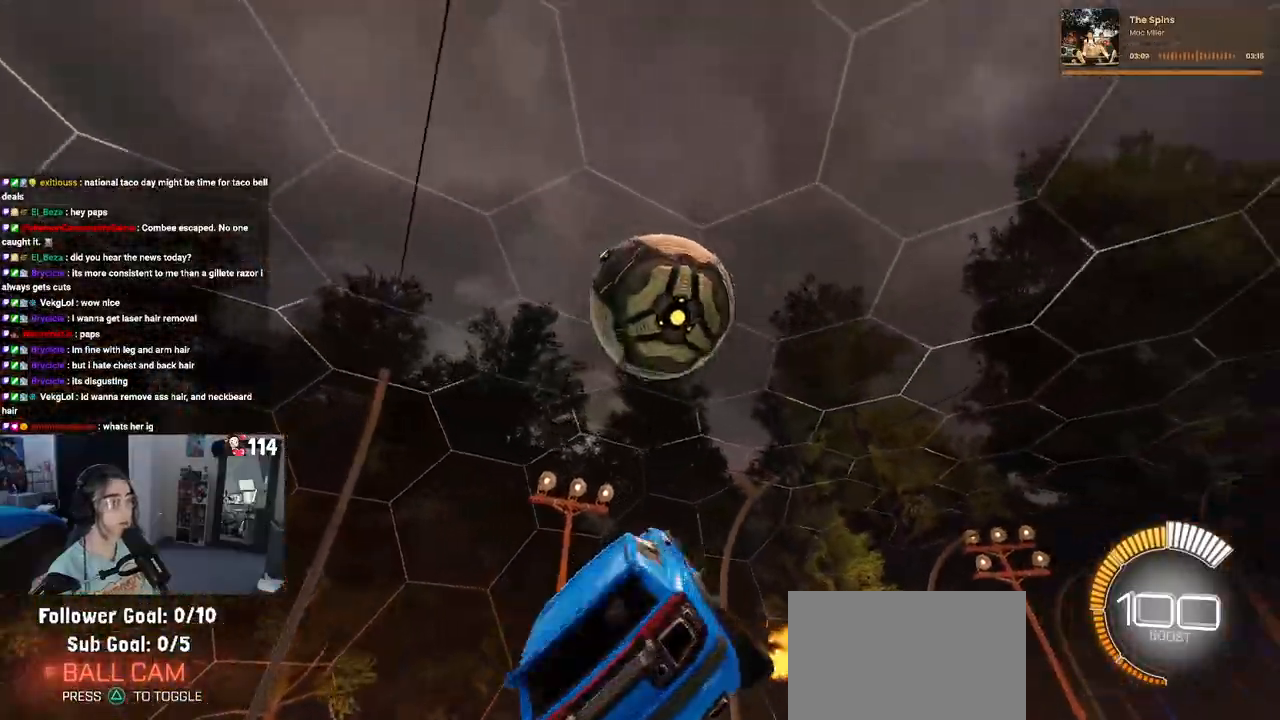
{"buttons": ["L1", "R1", "R2"], "left_stick": "down-left", "right_stick": "center", "events": [[17, "left_stick", "up-right"], [150, "left_stick", "up-left"], [167, "R1", "down"], [267, "left_stick", "down-left"]]}